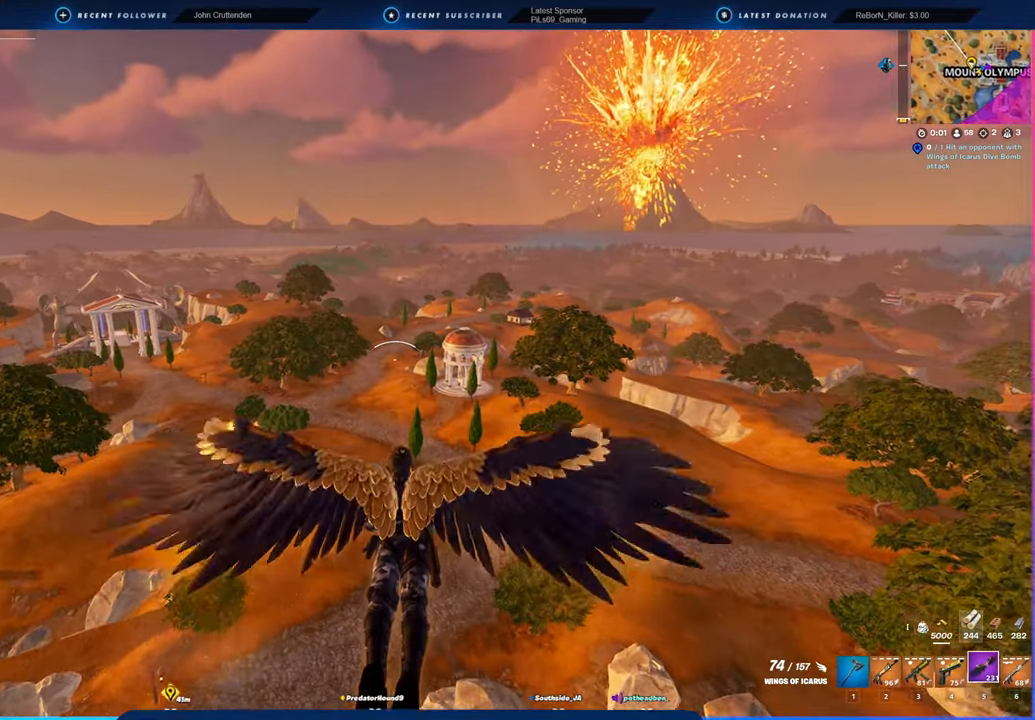
Gameplay with keyboard and mouse; each line is a JSON object with the keys and mouse buttons held at the frame after it. "events" lists presses ("down") and releases ("up") of "1", "2", "3", "4", "5", "6", "a", "alt", "c", "caps_lock", "ctrl", "d", "e", "f", "g", "n", "p", "q", "r", "s", "shift", "space", "t", "tab", "u", "v", "w", "x", "y", "z", "mouse_left", "mouse_wheel" and "mouse_right" between this image and that frame as [ms after this image, input, new state], when the widget could be followed in between. "mouse_left", "mouse_wheel", "mouse_right" = the "left", "wheel", "right" buttons of the "mouse" list. No other keys are recorded. "wheel" means that the mouse wheel is clicked or scrolled. "mouse_move" is the direction in which the mouse moves at that frame (one of eight, or "still"), when it could be read.
{"keys": ["w"], "mouse": [], "mouse_move": "still", "events": []}
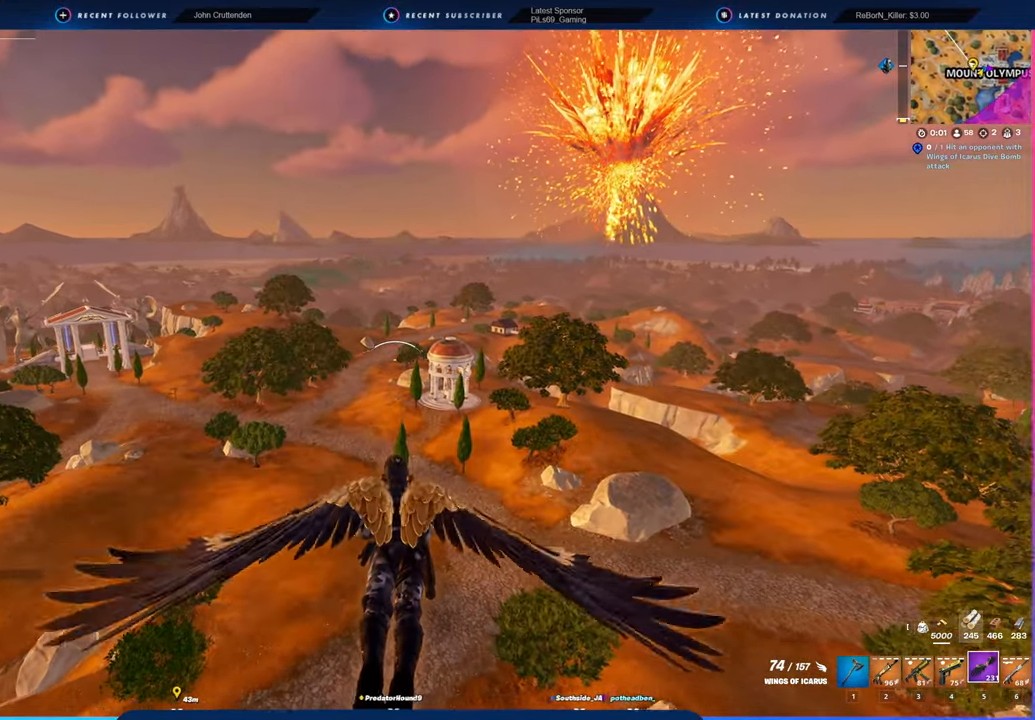
{"keys": ["w"], "mouse": [], "mouse_move": "still", "events": []}
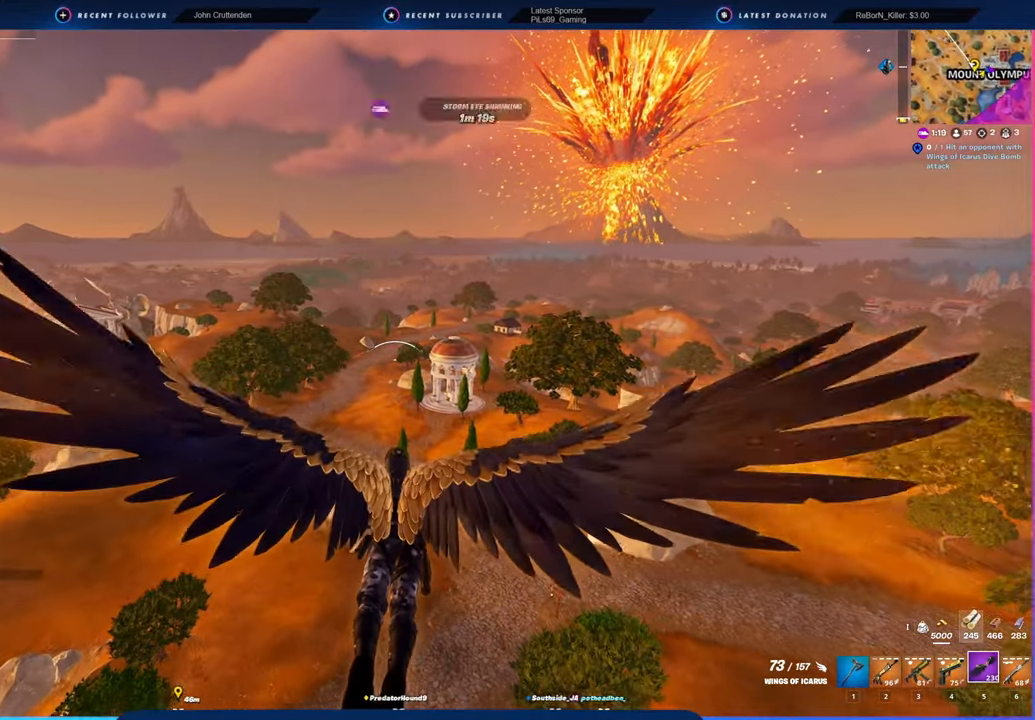
{"keys": ["w"], "mouse": [], "mouse_move": "still", "events": []}
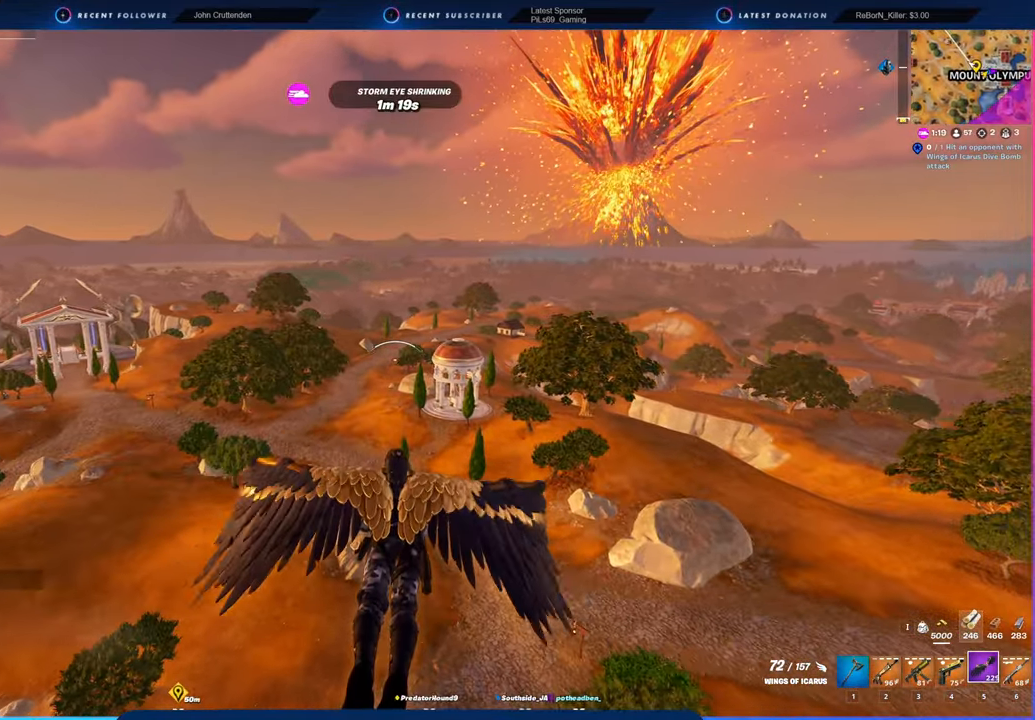
{"keys": ["w"], "mouse": [], "mouse_move": "still", "events": []}
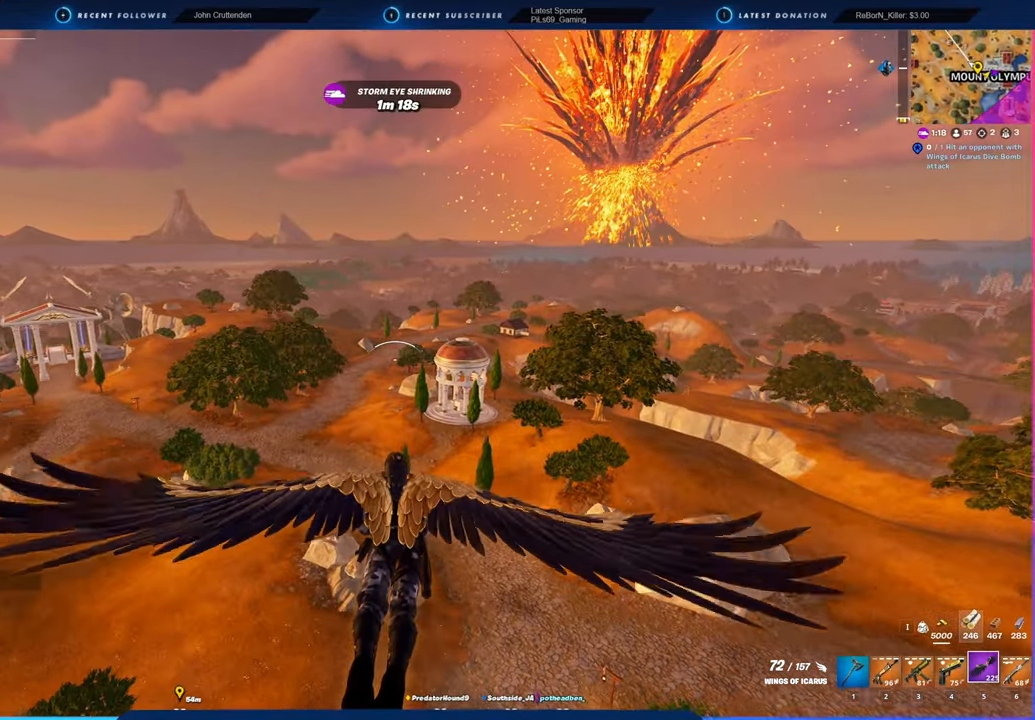
{"keys": ["w"], "mouse": [], "mouse_move": "still", "events": []}
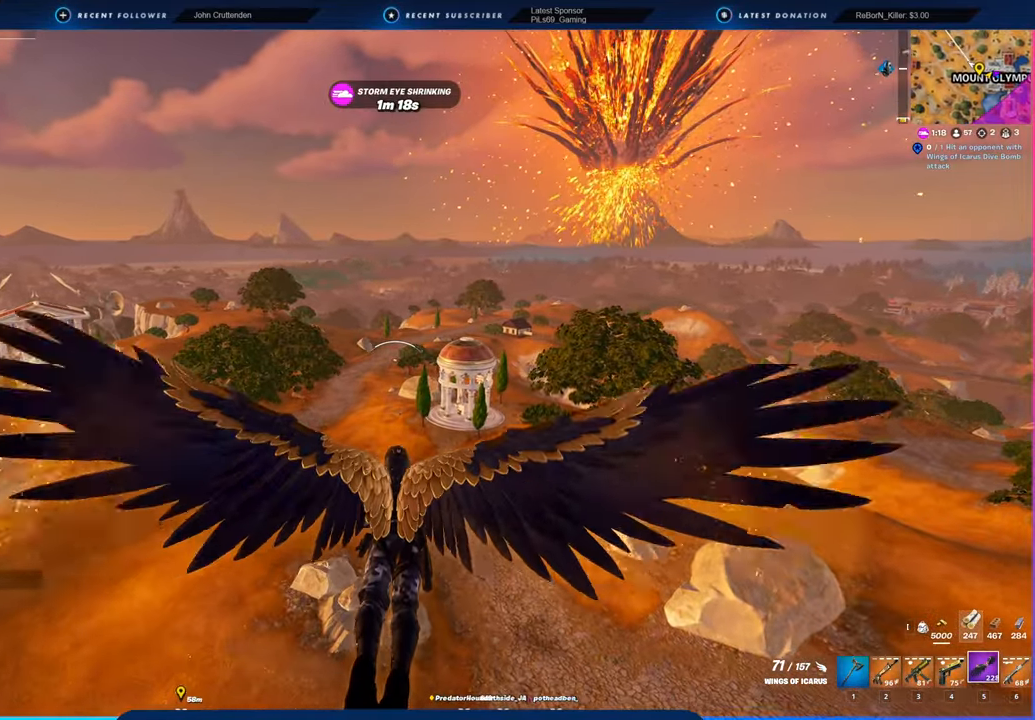
{"keys": ["w"], "mouse": [], "mouse_move": "still", "events": []}
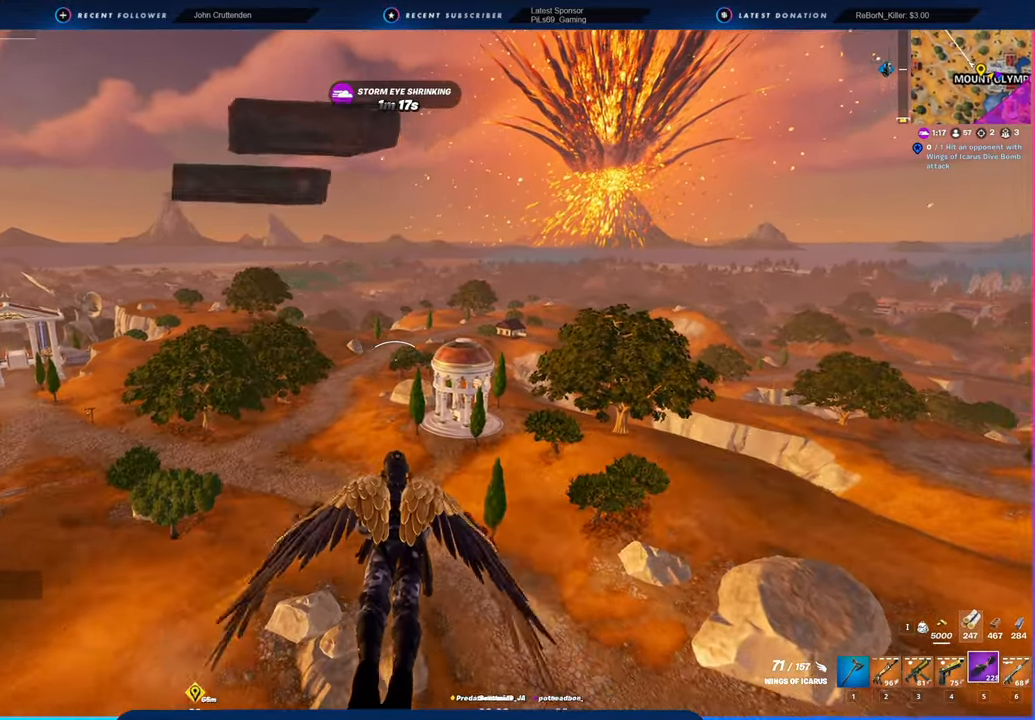
{"keys": ["w"], "mouse": [], "mouse_move": "still", "events": []}
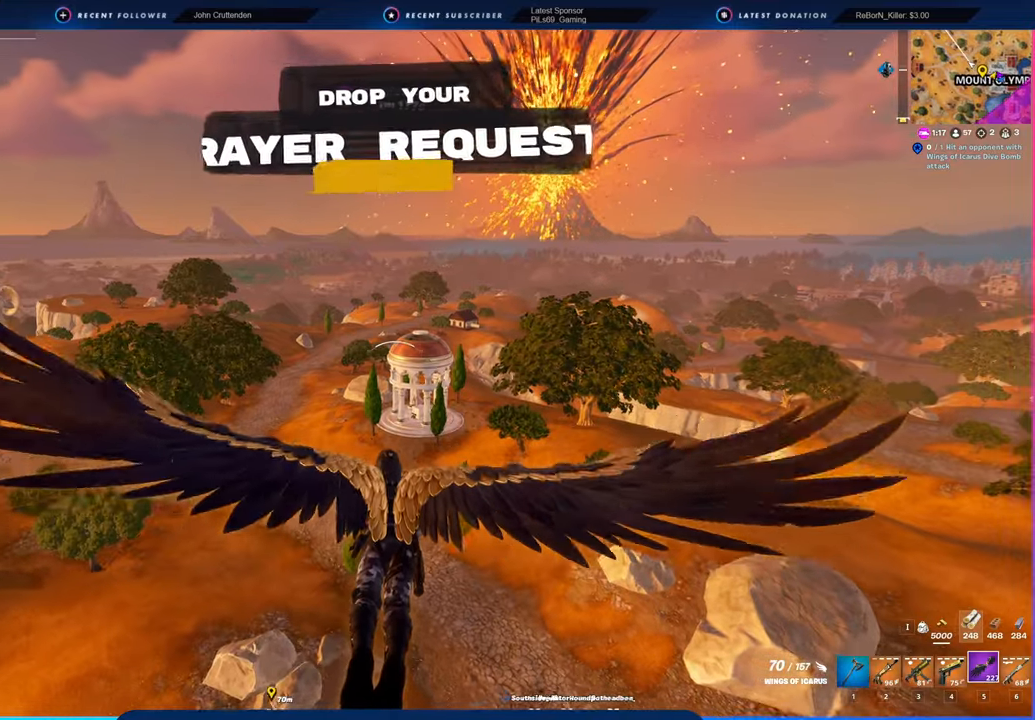
{"keys": ["w"], "mouse": [], "mouse_move": "still", "events": []}
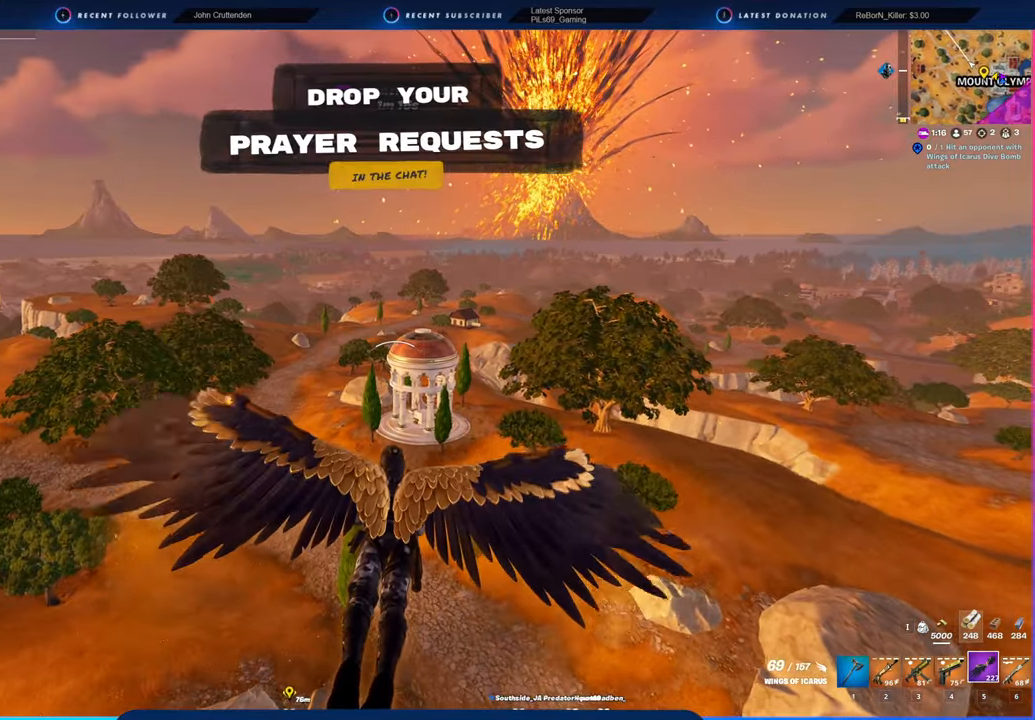
{"keys": ["w"], "mouse": [], "mouse_move": "still", "events": []}
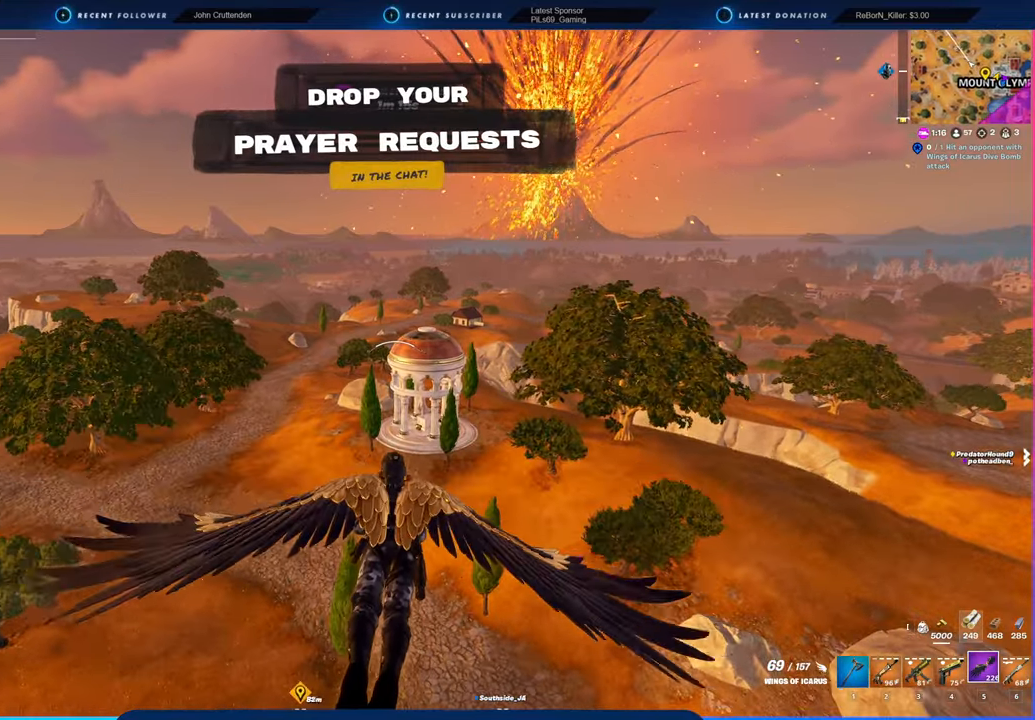
{"keys": ["w"], "mouse": [], "mouse_move": "still", "events": []}
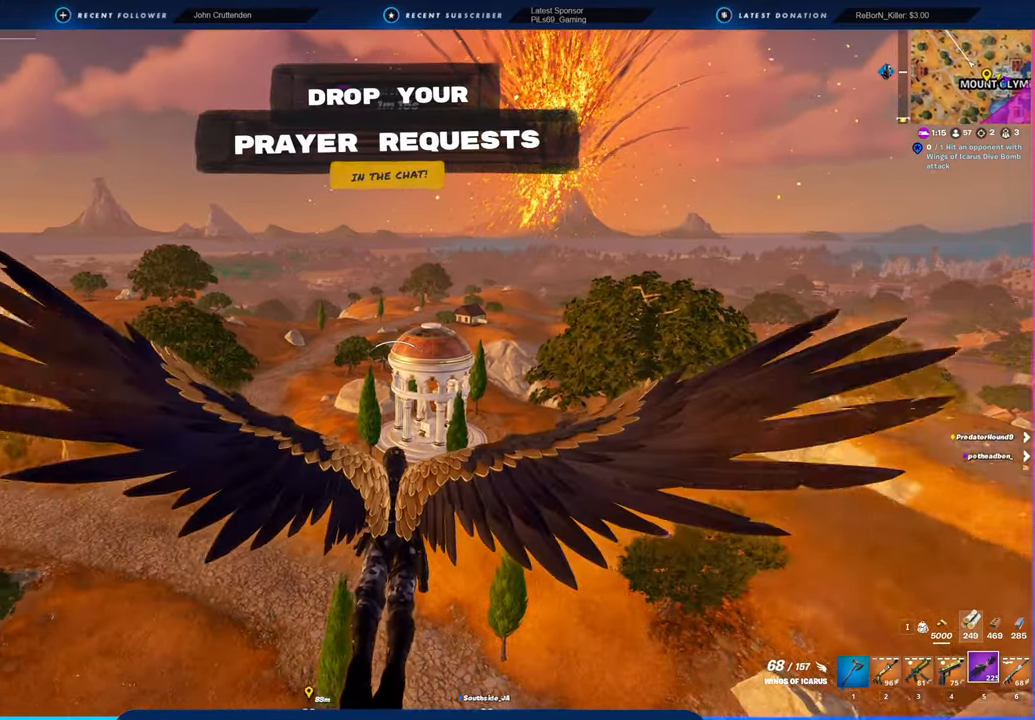
{"keys": ["w"], "mouse": [], "mouse_move": "left", "events": []}
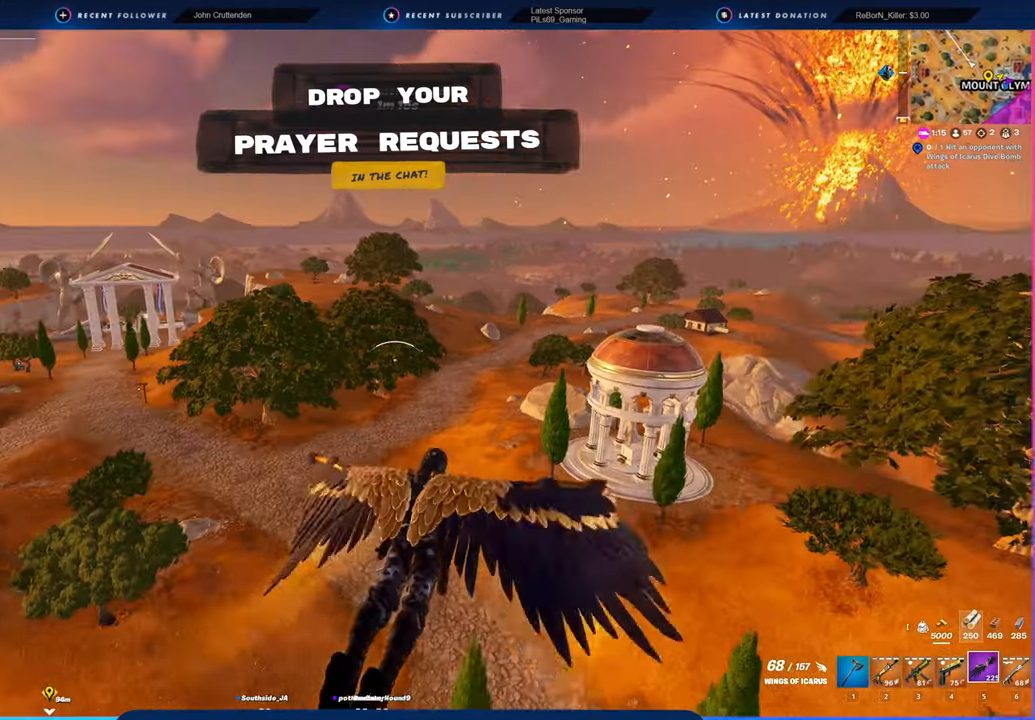
{"keys": ["w"], "mouse": [], "mouse_move": "still", "events": []}
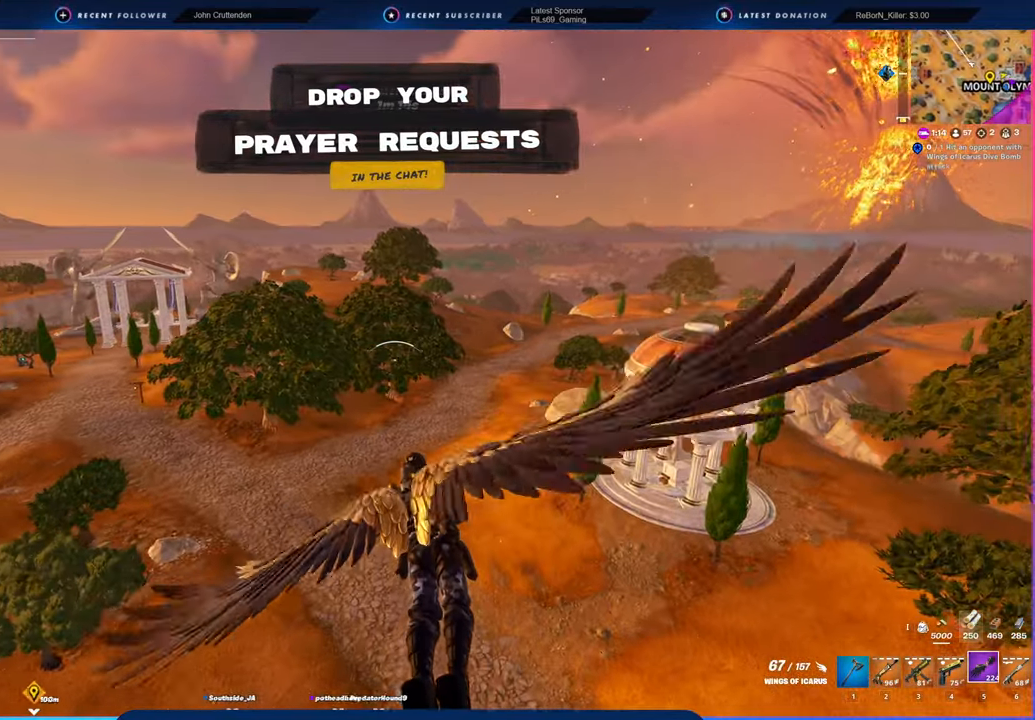
{"keys": ["w"], "mouse": [], "mouse_move": "still", "events": []}
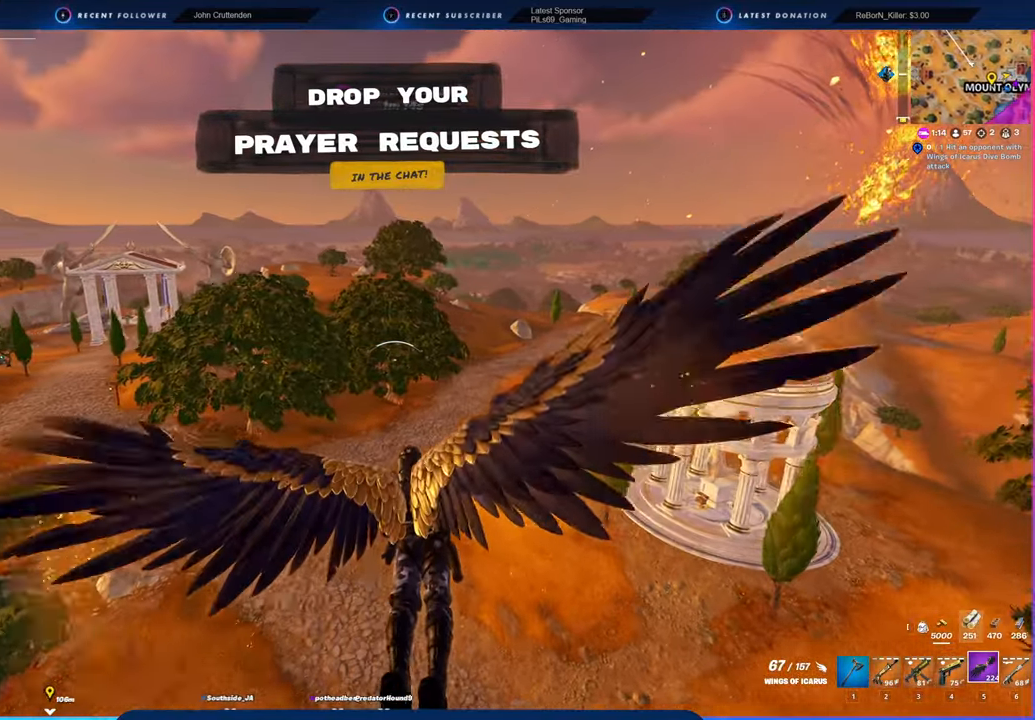
{"keys": ["w"], "mouse": [], "mouse_move": "down-right", "events": []}
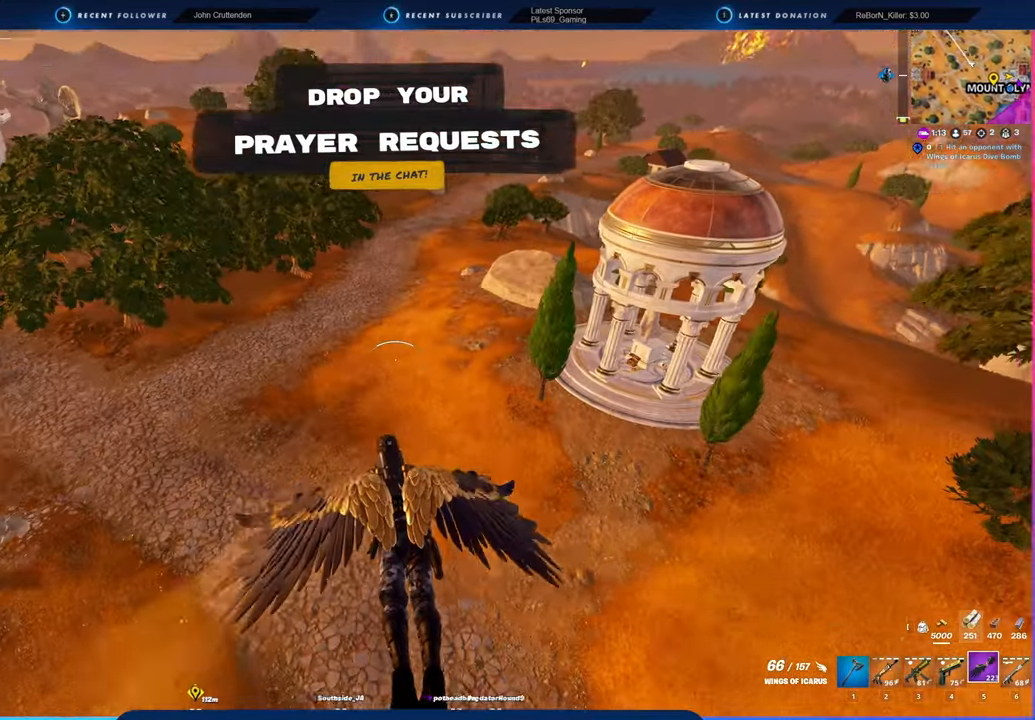
{"keys": ["w"], "mouse": [], "mouse_move": "still", "events": []}
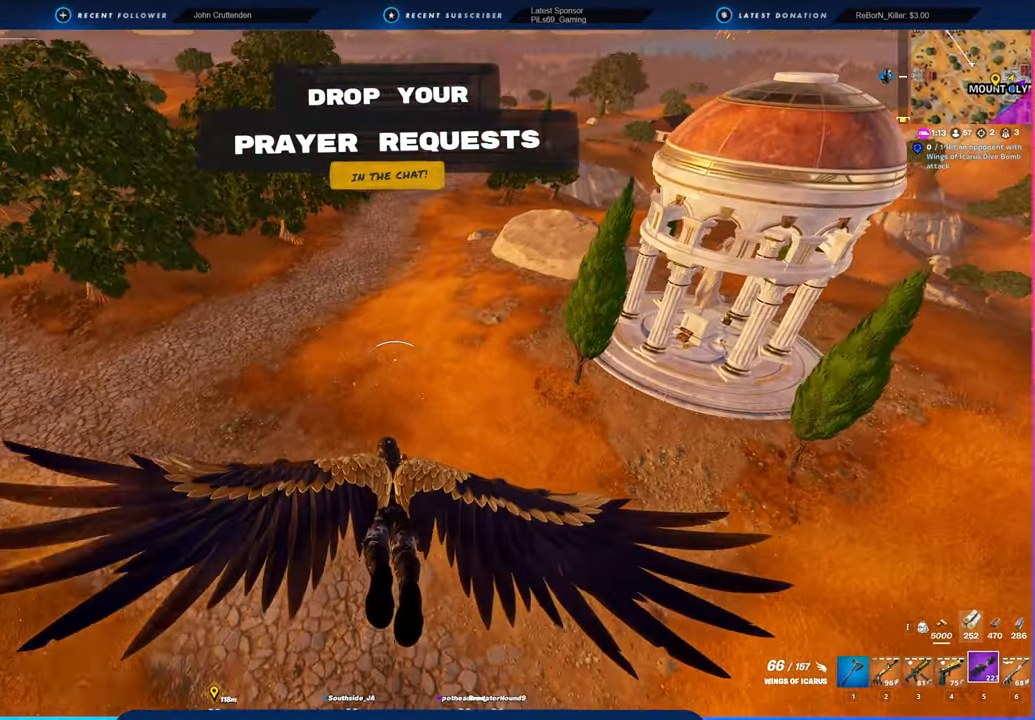
{"keys": ["d", "w"], "mouse": [], "mouse_move": "still", "events": [[266, "d", "down"]]}
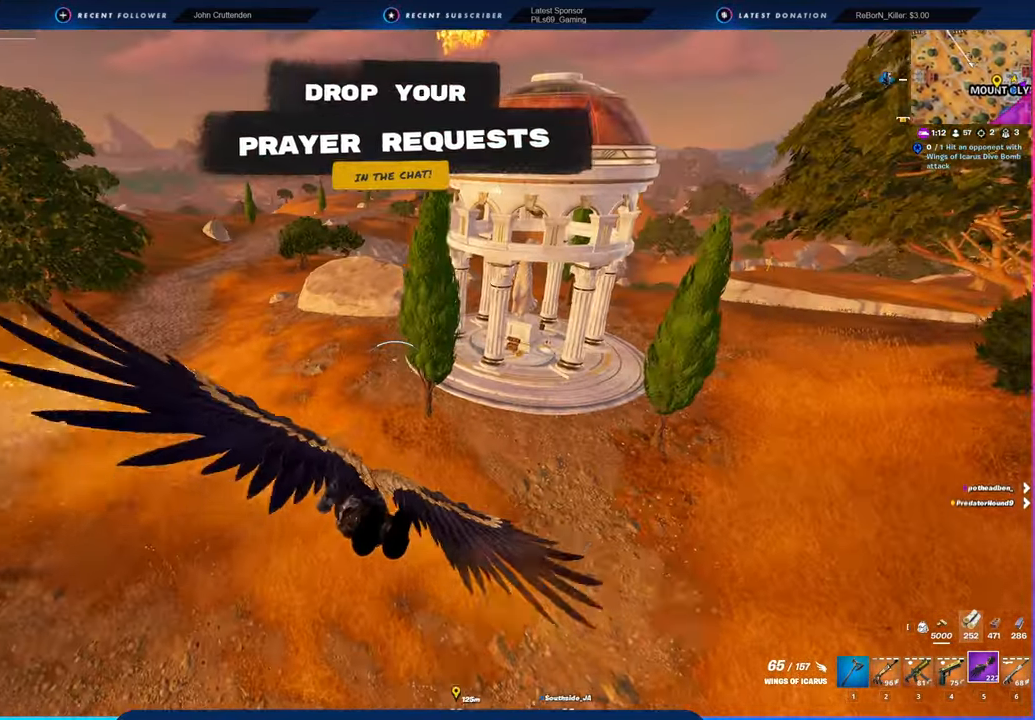
{"keys": ["d", "w"], "mouse": [], "mouse_move": "still", "events": [[133, "d", "up"], [416, "d", "down"]]}
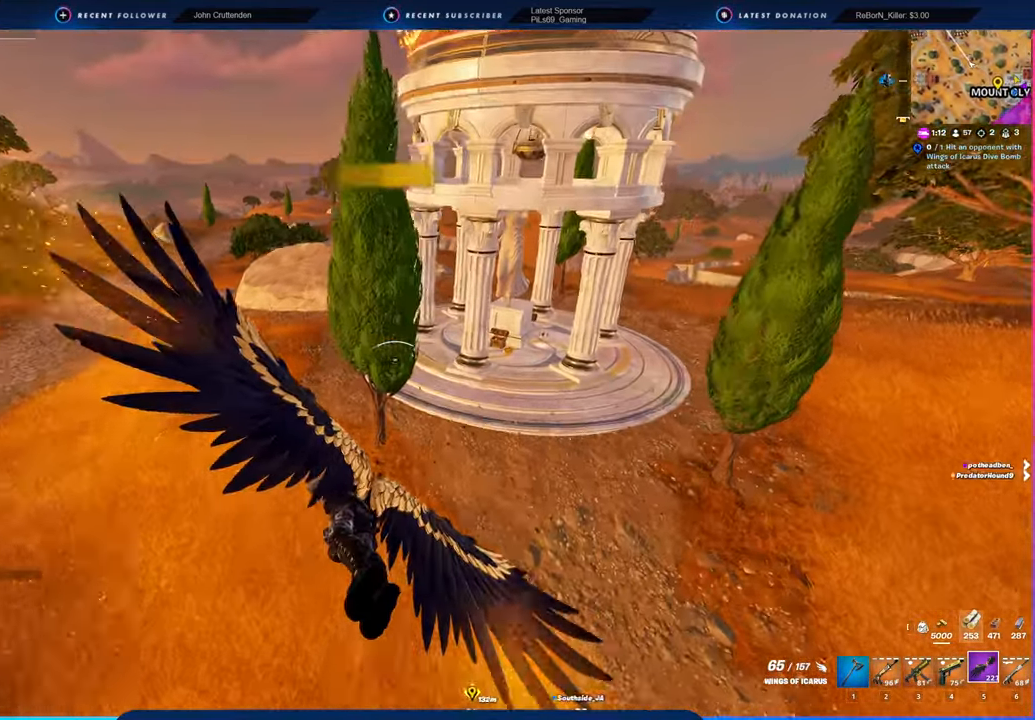
{"keys": ["w"], "mouse": [], "mouse_move": "still", "events": [[250, "d", "up"]]}
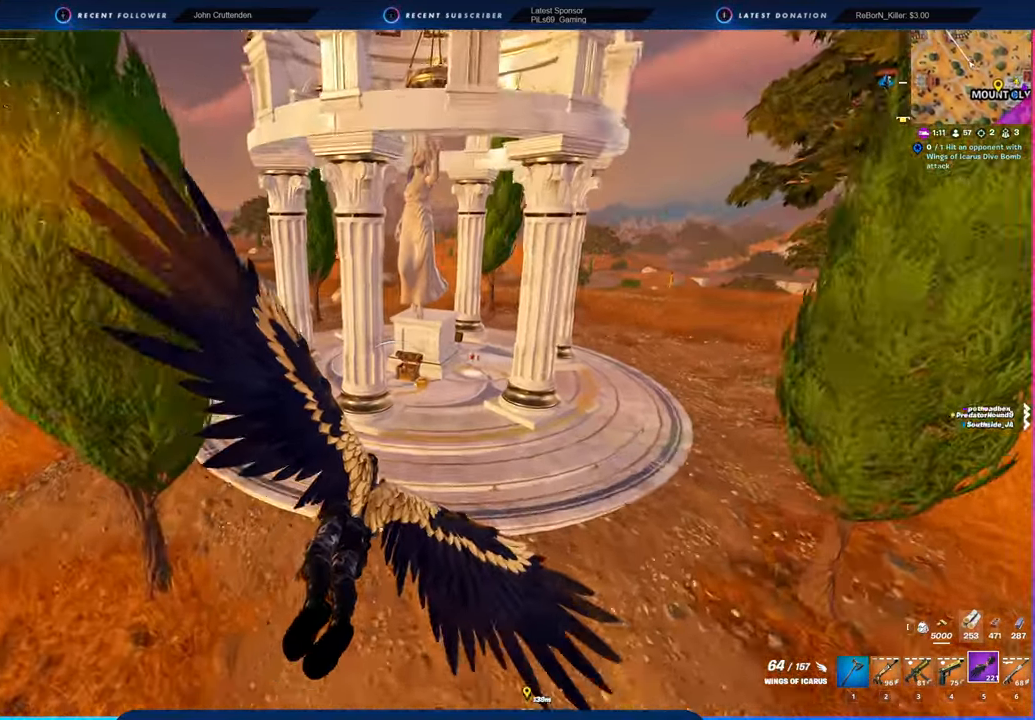
{"keys": ["d", "w"], "mouse": [], "mouse_move": "still", "events": [[266, "d", "down"]]}
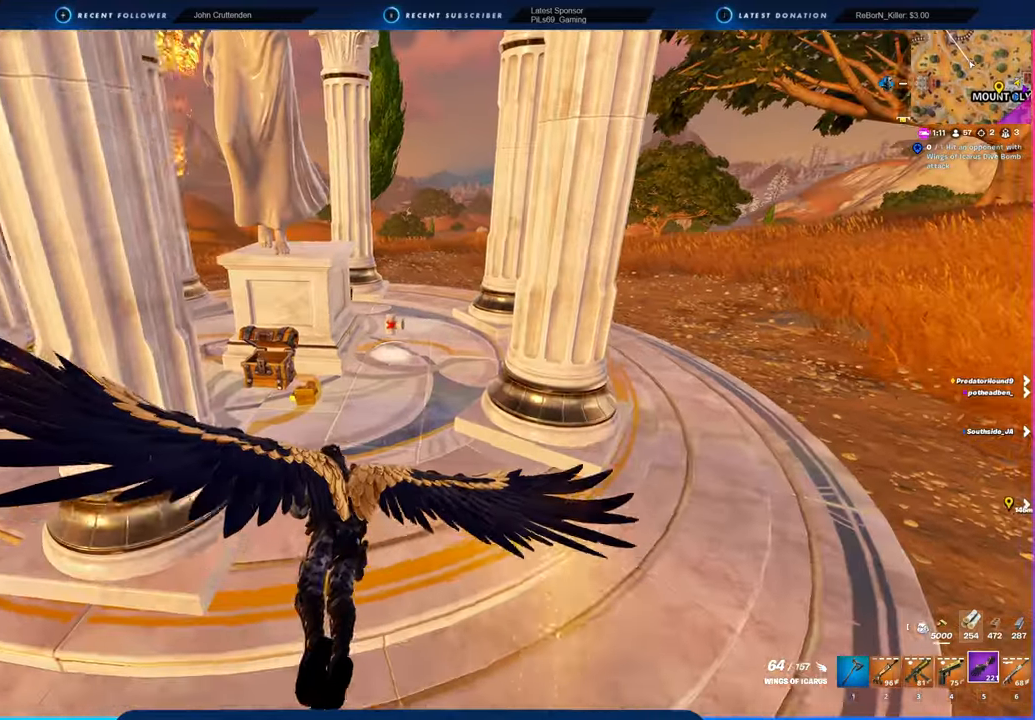
{"keys": ["a"], "mouse": [], "mouse_move": "still", "events": [[83, "d", "up"], [316, "a", "down"], [316, "w", "up"]]}
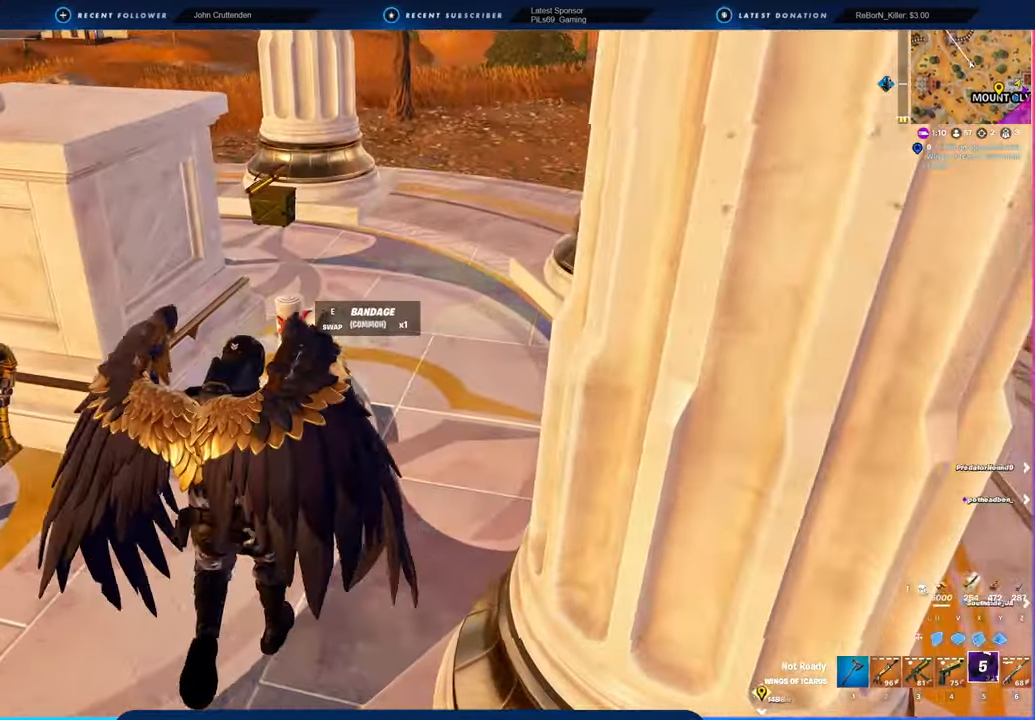
{"keys": ["a"], "mouse": [], "mouse_move": "right", "events": [[100, "w", "down"], [200, "e", "down"], [250, "e", "up"], [283, "w", "up"]]}
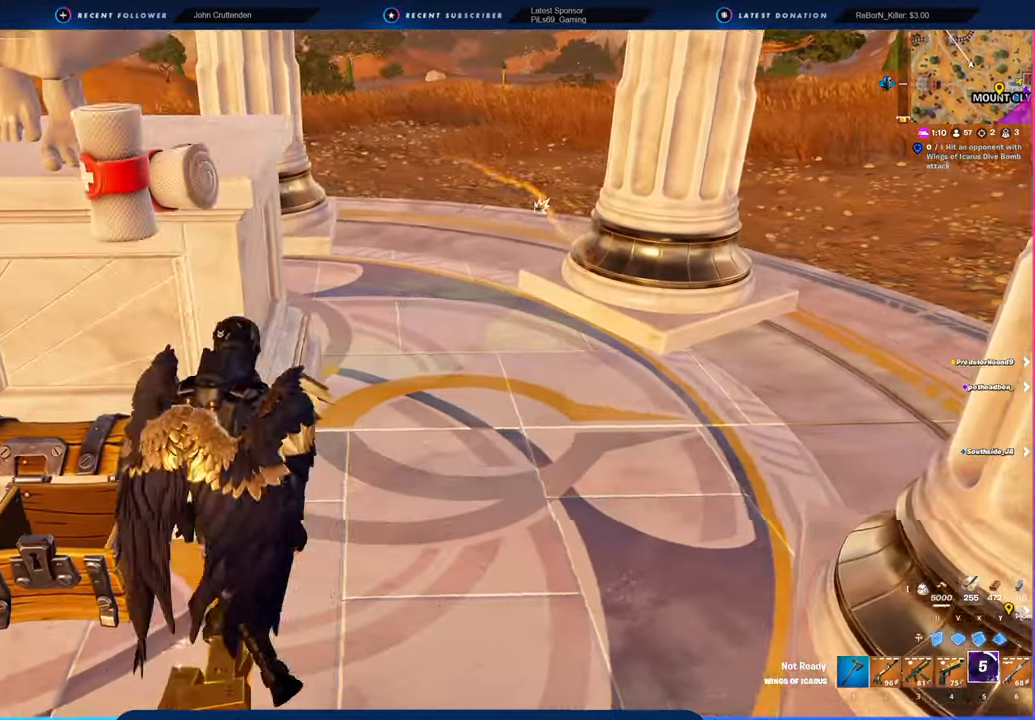
{"keys": ["a", "s"], "mouse": [], "mouse_move": "left", "events": [[16, "a", "up"], [16, "d", "down"], [116, "s", "down"], [450, "d", "up"], [500, "a", "down"]]}
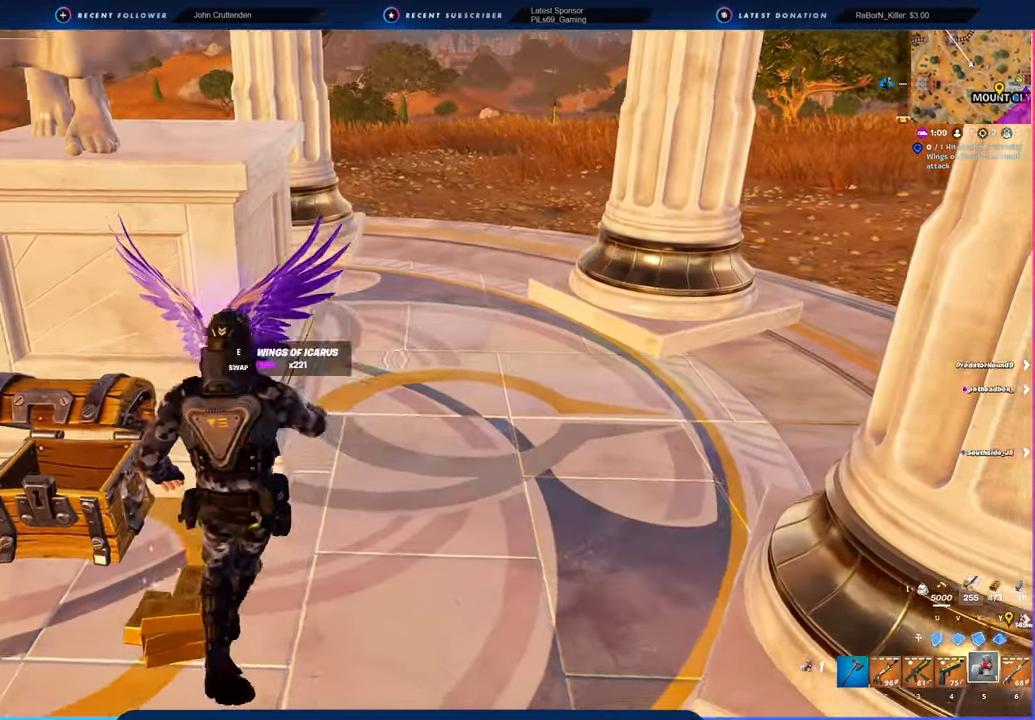
{"keys": ["a"], "mouse": [], "mouse_move": "still", "events": [[133, "a", "up"], [416, "a", "down"], [416, "s", "up"], [450, "mouse_left", "down"], [500, "mouse_left", "up"]]}
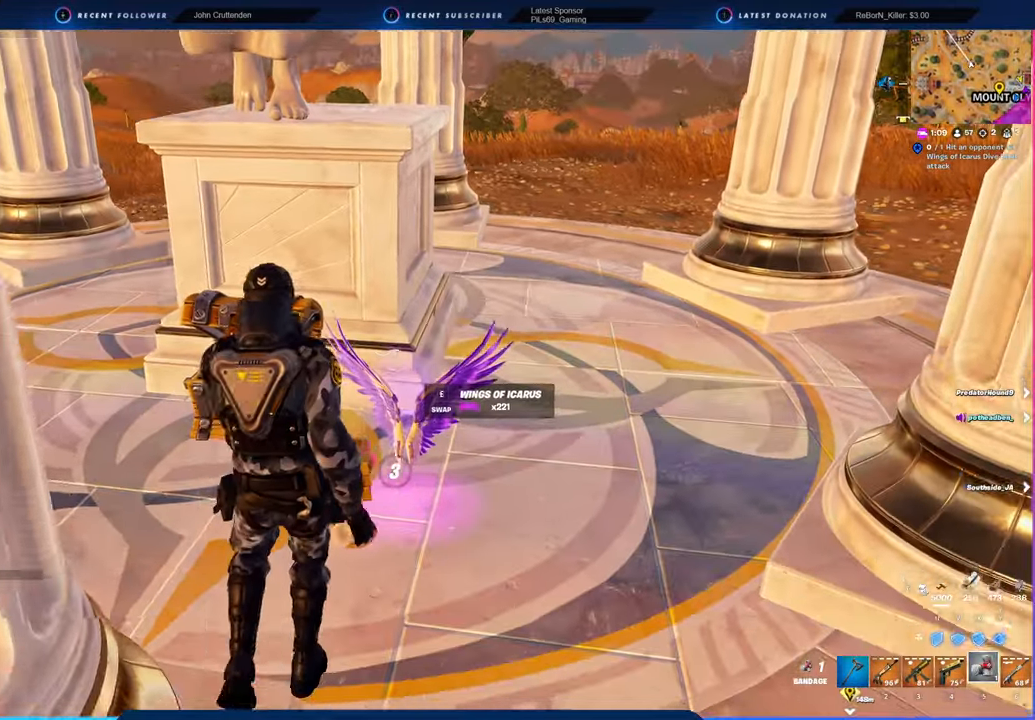
{"keys": [], "mouse": ["left"], "mouse_move": "still", "events": [[100, "a", "up"], [100, "mouse_left", "down"], [150, "mouse_left", "up"], [250, "mouse_left", "down"], [333, "mouse_left", "up"], [383, "mouse_left", "down"]]}
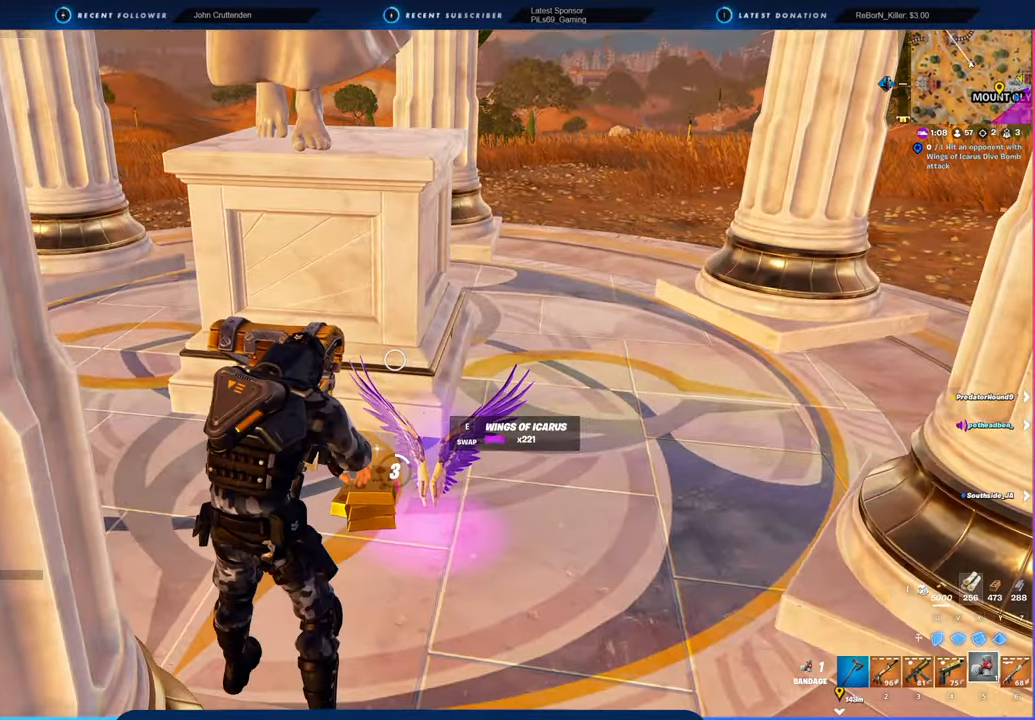
{"keys": [], "mouse": [], "mouse_move": "still", "events": [[16, "mouse_left", "up"]]}
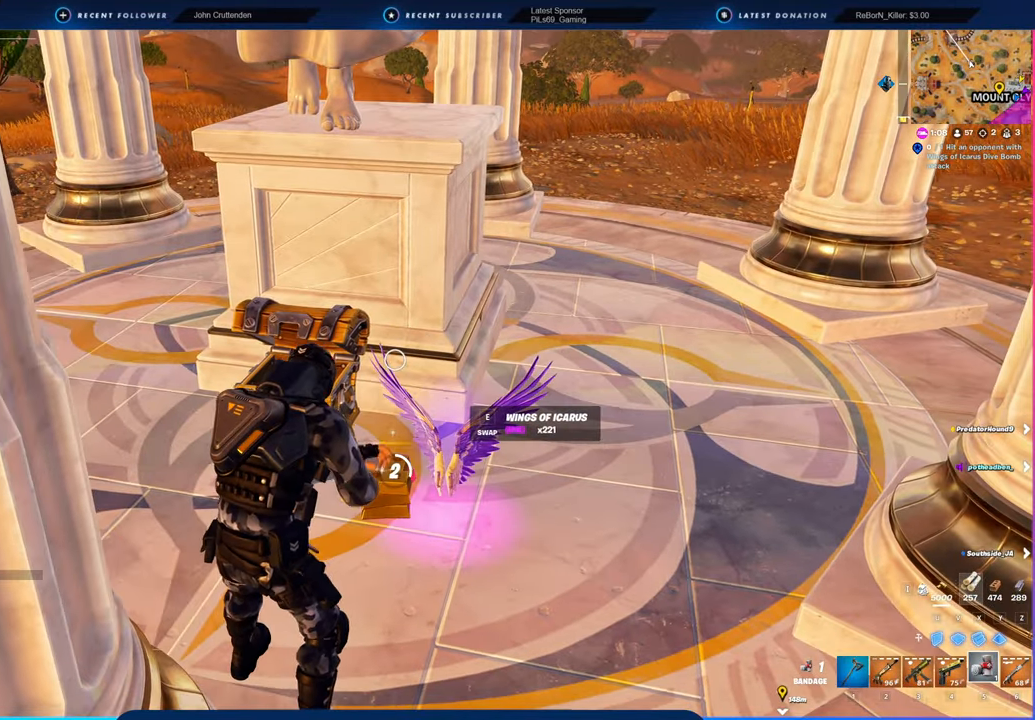
{"keys": [], "mouse": [], "mouse_move": "up", "events": []}
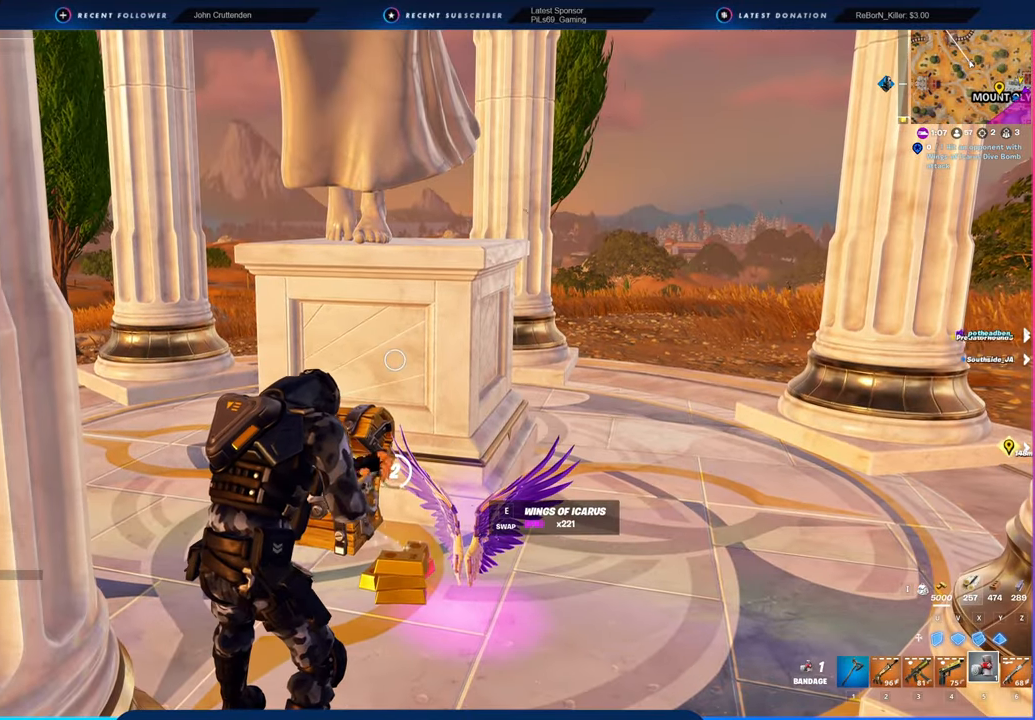
{"keys": [], "mouse": [], "mouse_move": "still", "events": []}
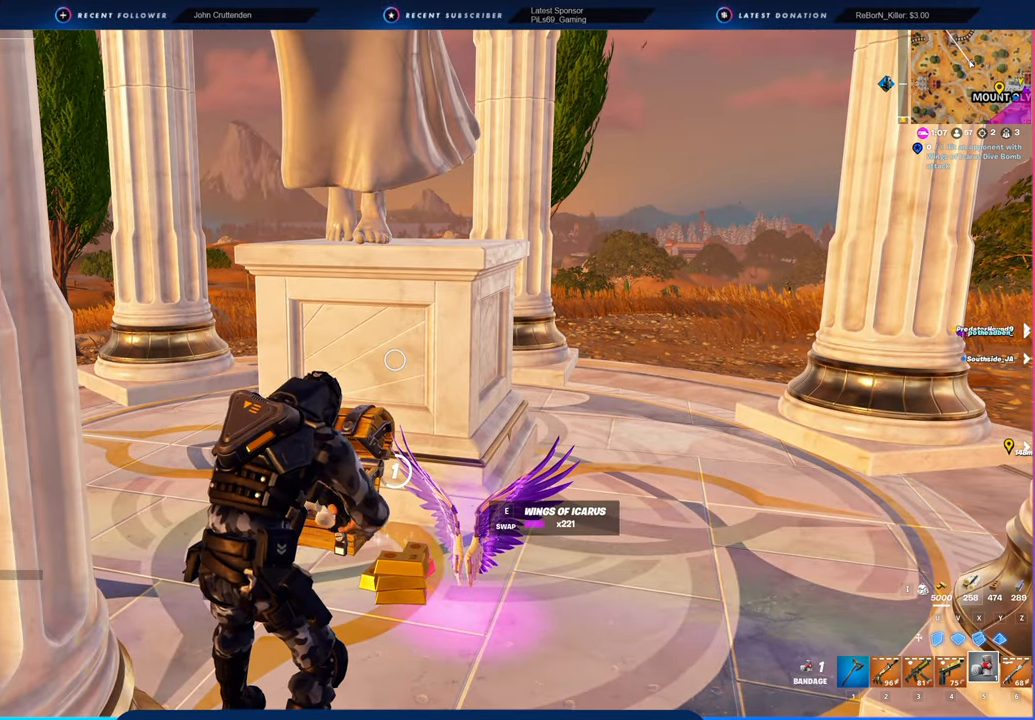
{"keys": [], "mouse": [], "mouse_move": "still", "events": []}